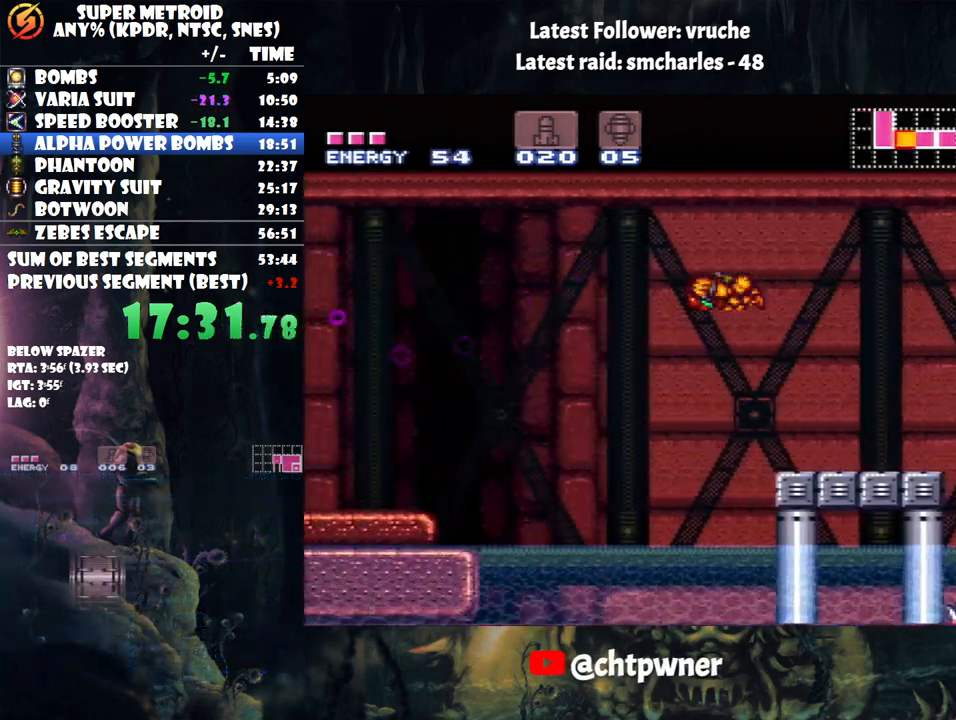
Gameplay with a controller (Nintendo layout); each line is a JSON object with the inputs held at the frame after it. "events" lists button and stick changes between this image and that frame as [ms after this image, input, new state], when the widget could be followed in between. Not read: L3 R3.
{"buttons": ["A", "DPAD_LEFT"], "events": []}
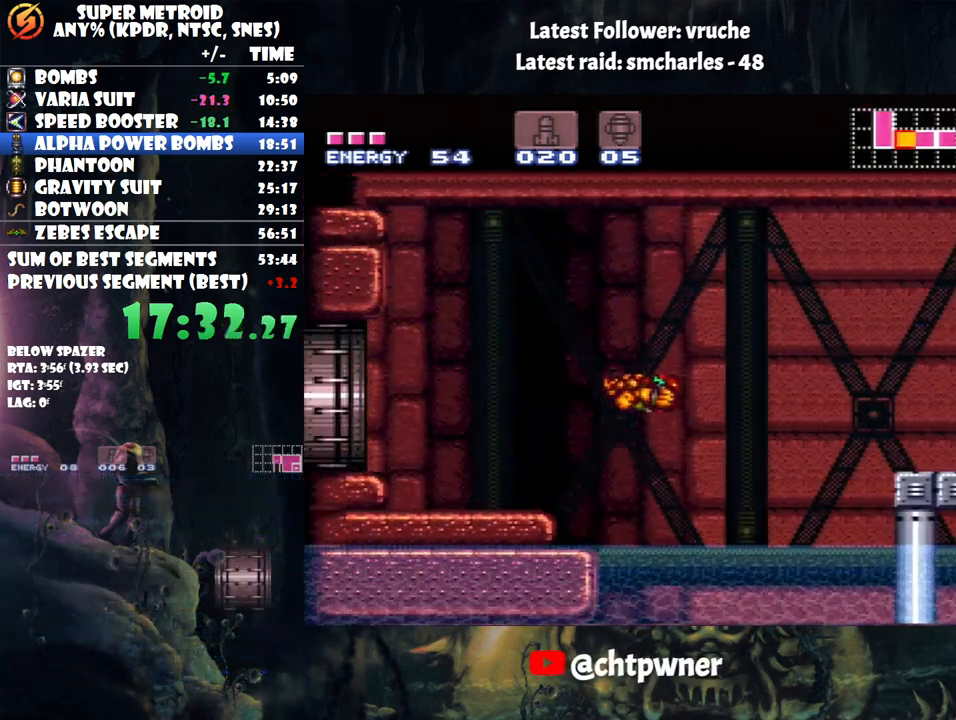
{"buttons": ["A", "DPAD_LEFT"], "events": []}
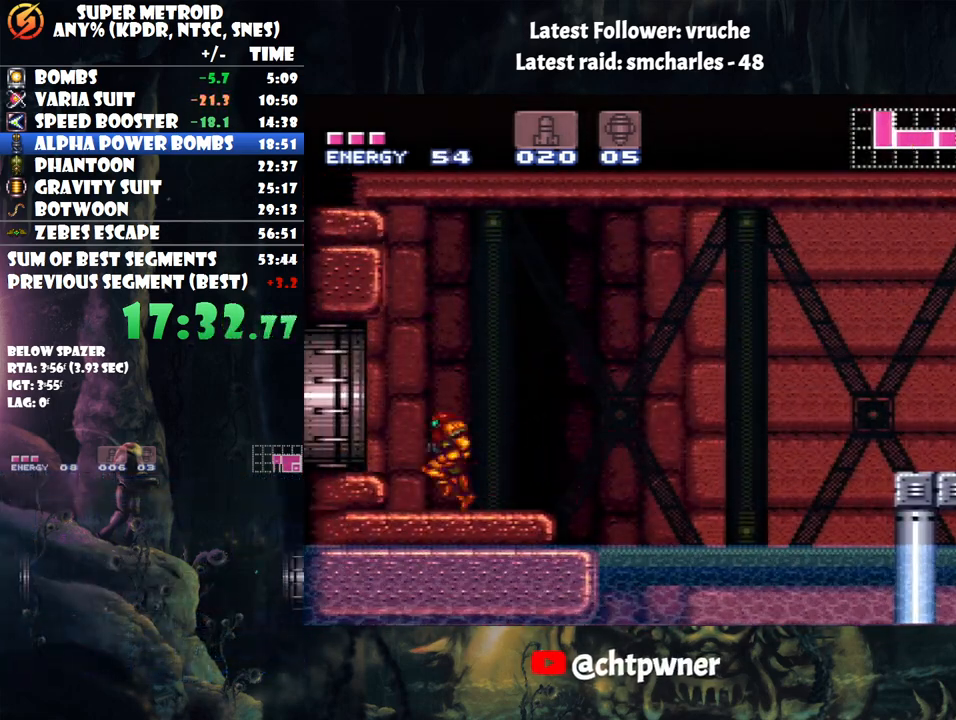
{"buttons": ["A"], "events": [[217, "B", "down"], [350, "B", "up"], [450, "DPAD_LEFT", "up"]]}
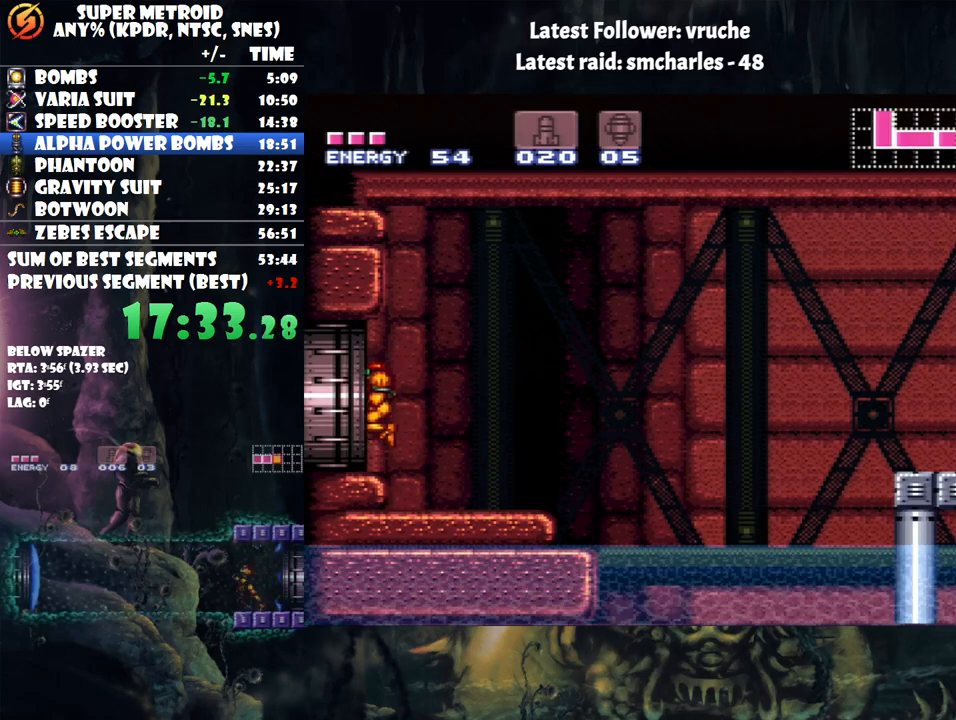
{"buttons": ["B", "DPAD_RIGHT"], "events": [[67, "DPAD_LEFT", "down"], [250, "B", "down"], [283, "DPAD_UP", "down"], [350, "A", "up"], [350, "DPAD_LEFT", "up"], [350, "DPAD_RIGHT", "down"], [350, "DPAD_UP", "up"]]}
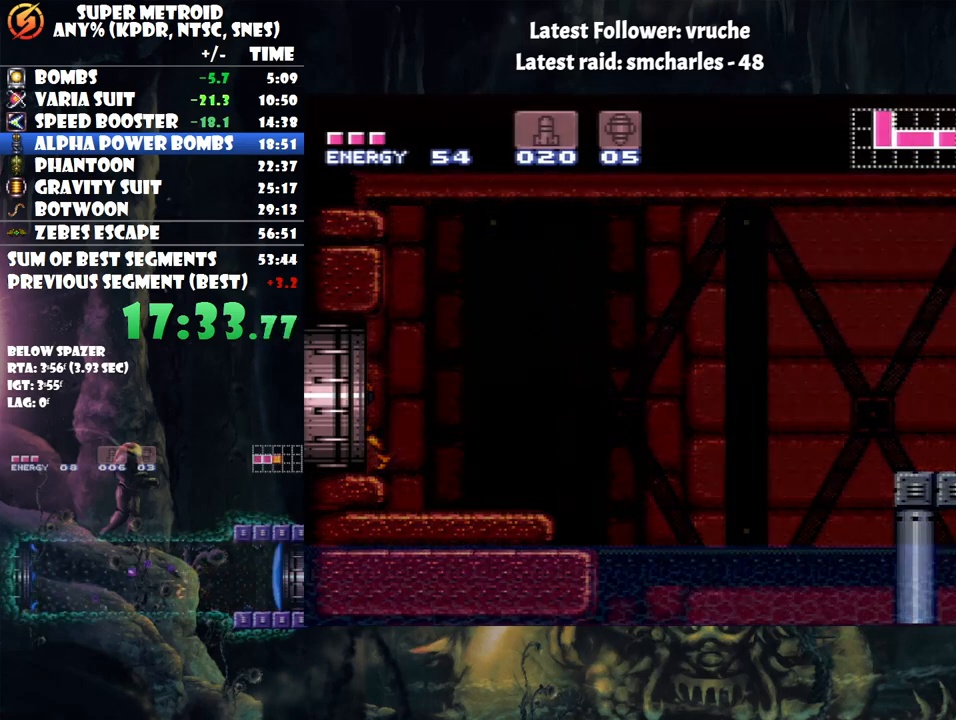
{"buttons": ["DPAD_RIGHT"], "events": [[417, "B", "up"]]}
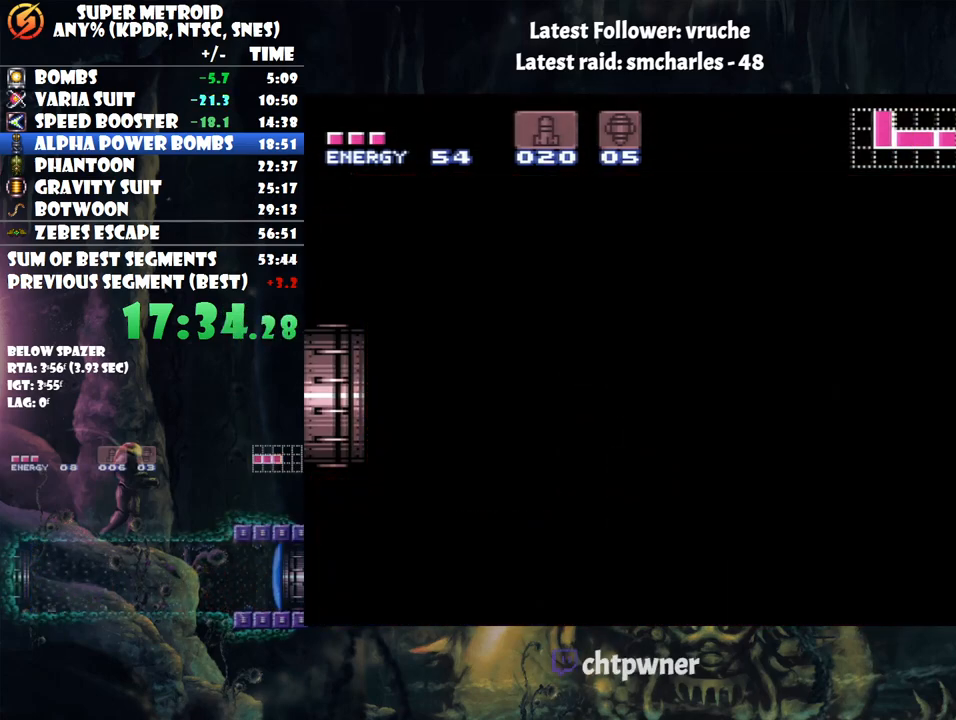
{"buttons": ["DPAD_RIGHT"], "events": [[167, "DPAD_RIGHT", "up"], [183, "DPAD_RIGHT", "down"], [350, "B", "down"], [467, "B", "up"]]}
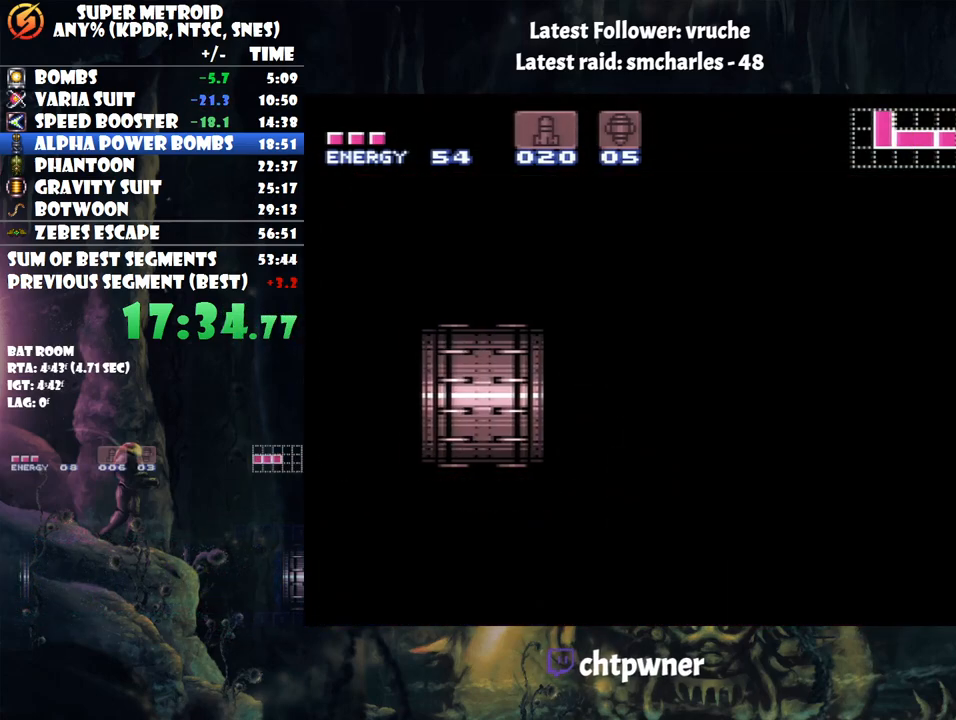
{"buttons": ["DPAD_RIGHT"], "events": [[317, "B", "down"], [500, "B", "up"]]}
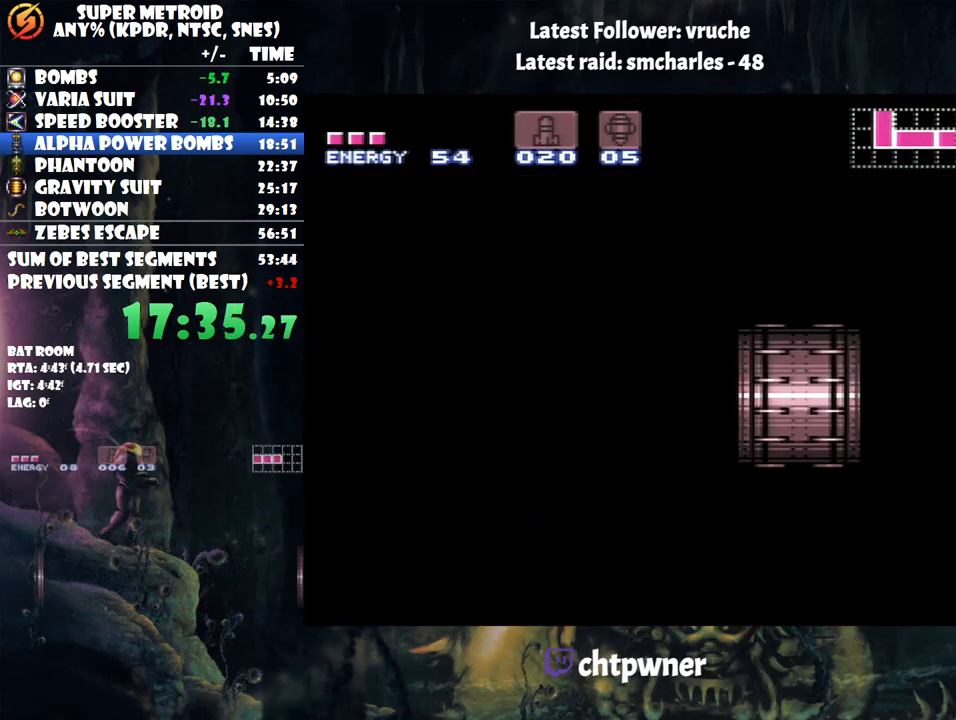
{"buttons": ["B", "DPAD_RIGHT"], "events": [[133, "B", "down"], [283, "B", "up"], [417, "B", "down"]]}
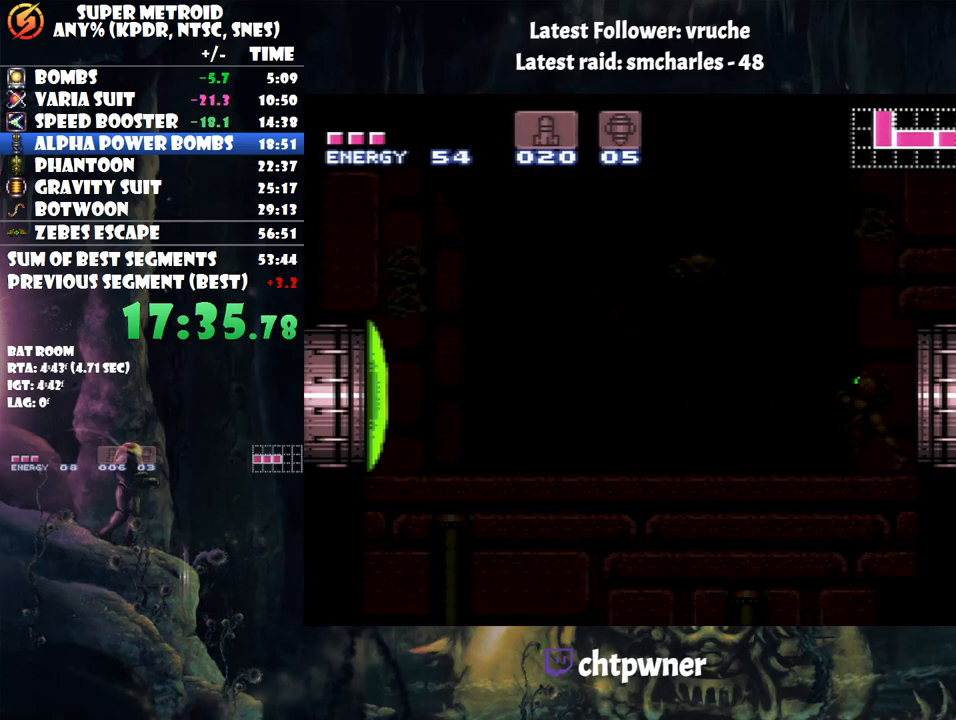
{"buttons": ["DPAD_RIGHT"], "events": [[67, "B", "up"]]}
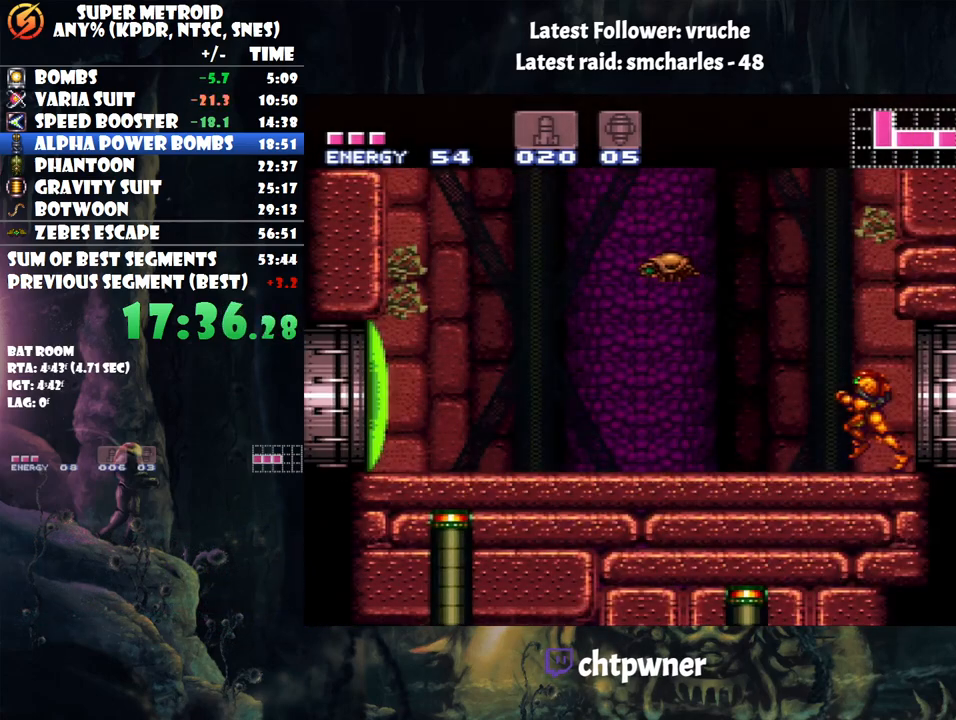
{"buttons": ["B"], "events": [[33, "B", "down"], [283, "DPAD_RIGHT", "up"], [383, "B", "up"], [383, "DPAD_LEFT", "down"], [450, "B", "down"], [467, "DPAD_LEFT", "up"]]}
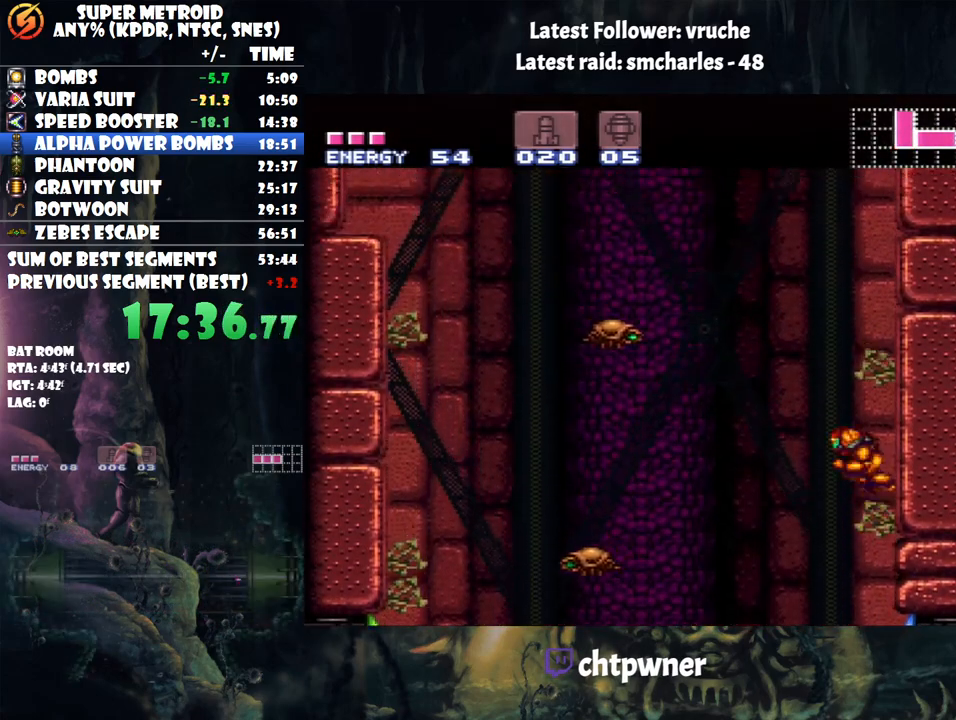
{"buttons": ["B", "DPAD_RIGHT"], "events": [[33, "DPAD_RIGHT", "down"], [200, "DPAD_RIGHT", "up"], [233, "DPAD_LEFT", "down"], [267, "B", "up"], [317, "B", "down"], [350, "DPAD_LEFT", "up"], [383, "DPAD_RIGHT", "down"]]}
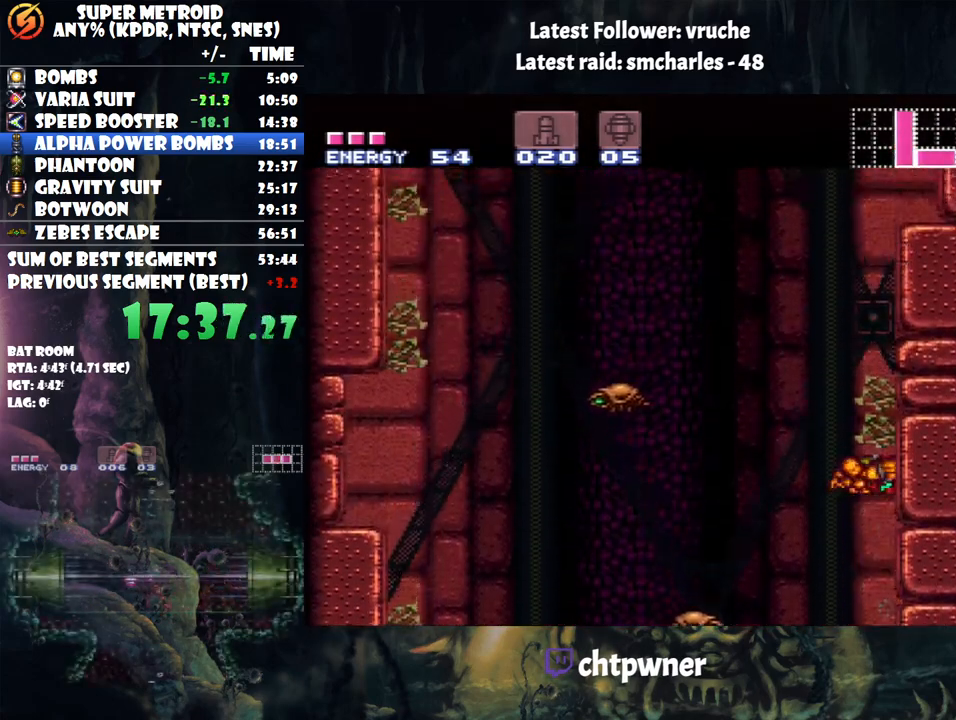
{"buttons": ["B", "DPAD_RIGHT"], "events": [[167, "DPAD_RIGHT", "up"], [200, "B", "up"], [250, "DPAD_LEFT", "down"], [317, "B", "down"], [350, "DPAD_LEFT", "up"], [367, "DPAD_RIGHT", "down"]]}
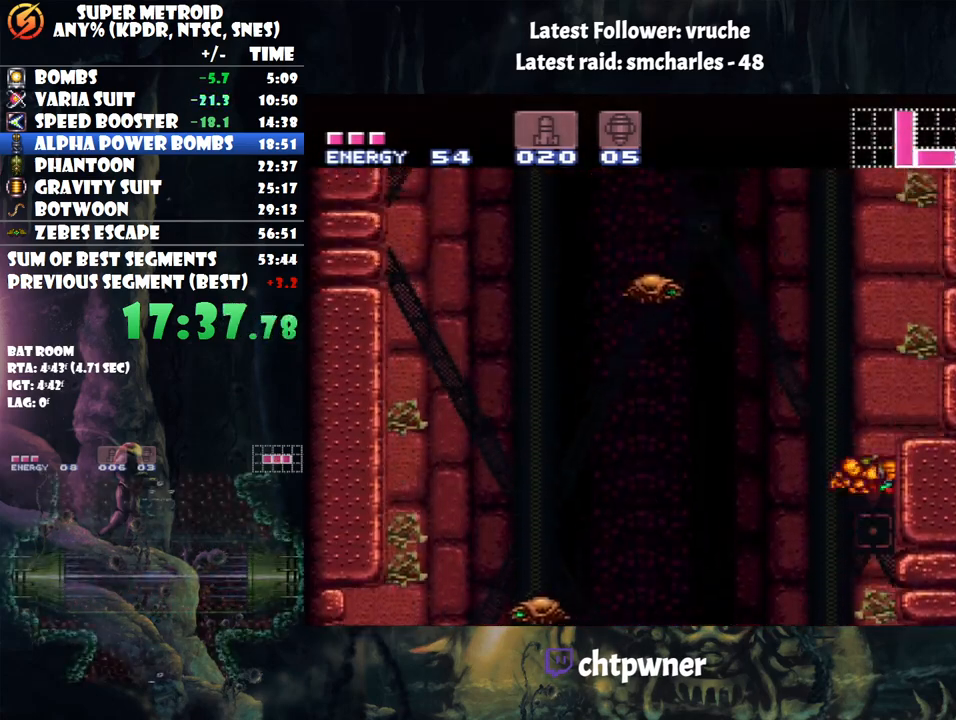
{"buttons": ["A", "DPAD_LEFT"], "events": [[150, "B", "up"], [217, "A", "down"], [317, "DPAD_RIGHT", "up"], [383, "DPAD_LEFT", "down"]]}
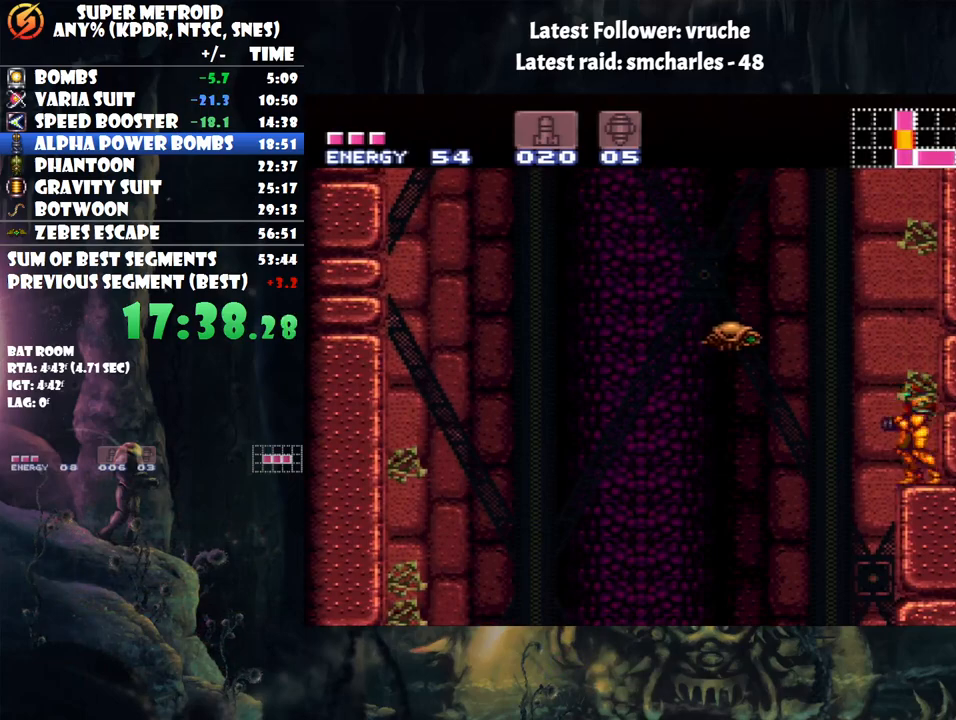
{"buttons": ["A", "B", "DPAD_LEFT"], "events": [[50, "B", "down"]]}
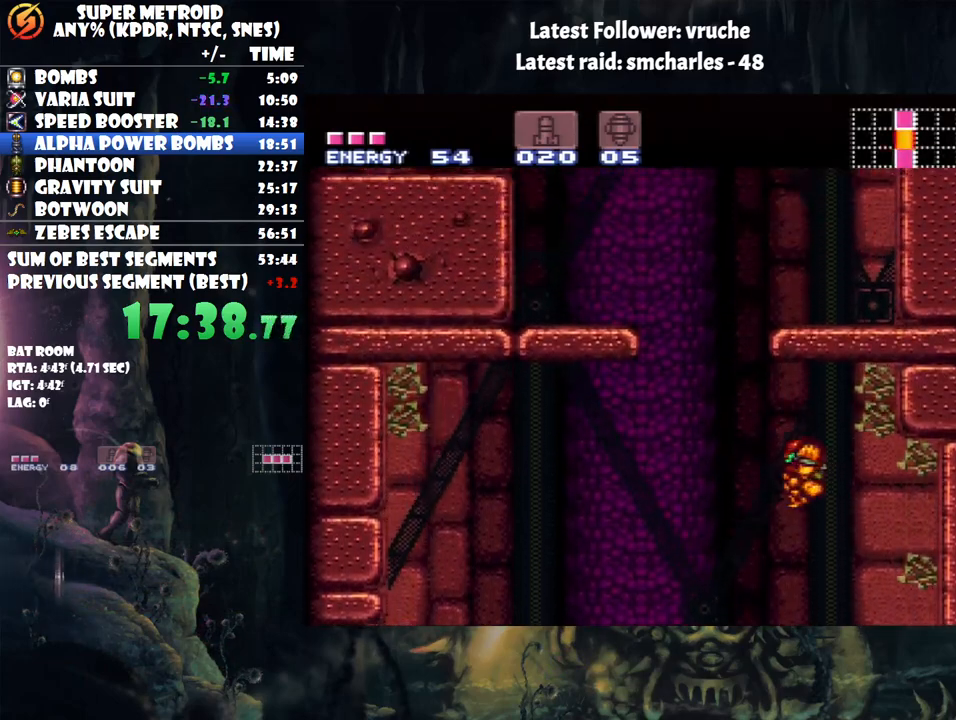
{"buttons": ["A", "B"], "events": [[467, "DPAD_LEFT", "up"]]}
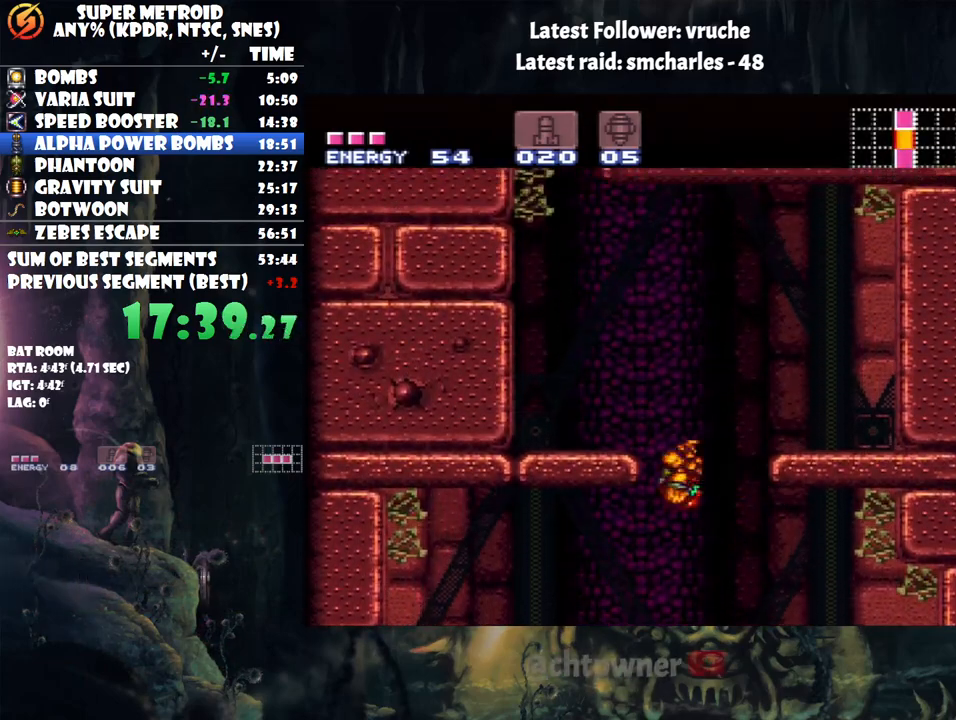
{"buttons": ["A", "DPAD_LEFT"], "events": [[33, "A", "up"], [33, "B", "up"], [67, "DPAD_RIGHT", "down"], [150, "B", "down"], [233, "DPAD_LEFT", "down"], [233, "DPAD_RIGHT", "up"], [233, "DPAD_UP", "down"], [250, "DPAD_UP", "up"], [317, "B", "up"], [350, "A", "down"]]}
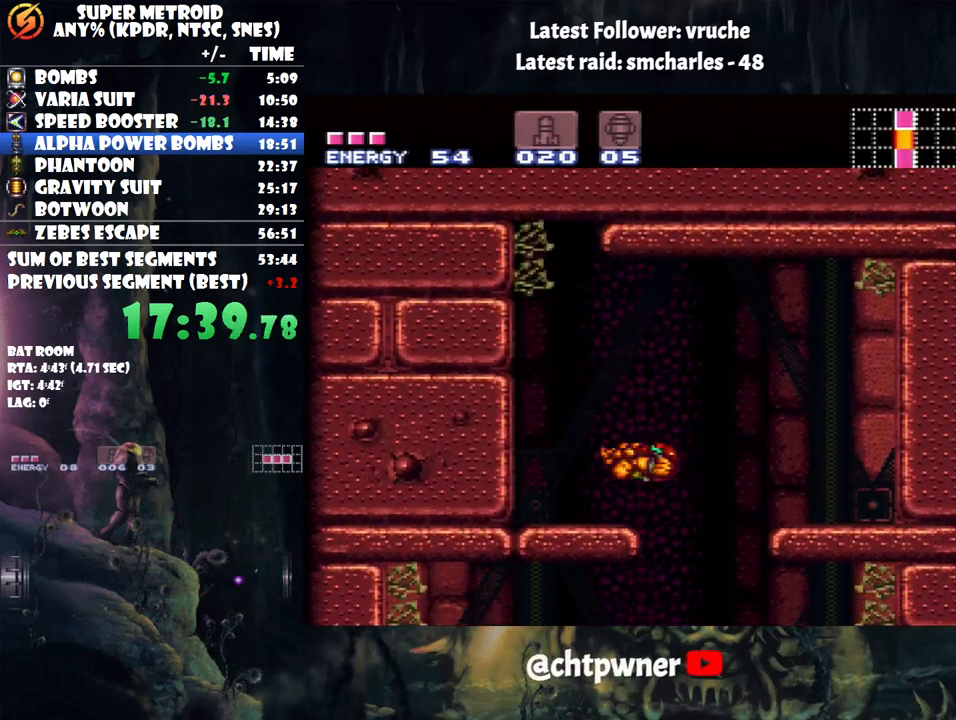
{"buttons": ["A", "B", "DPAD_RIGHT"], "events": [[217, "B", "down"], [350, "DPAD_LEFT", "up"], [417, "DPAD_RIGHT", "down"]]}
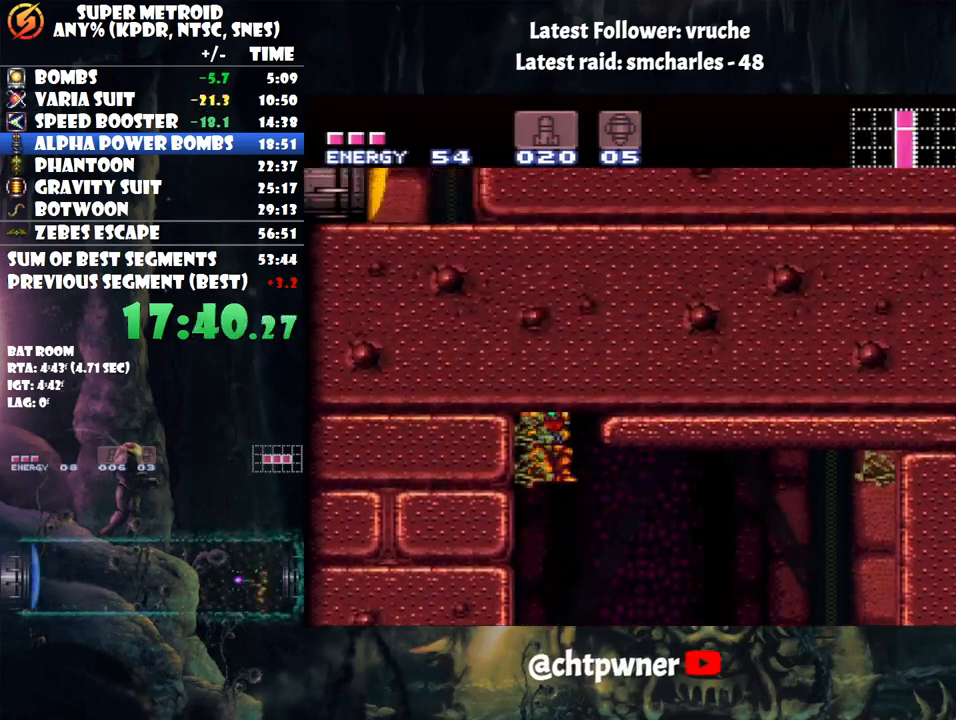
{"buttons": ["DPAD_RIGHT"], "events": [[233, "B", "up"], [283, "A", "up"]]}
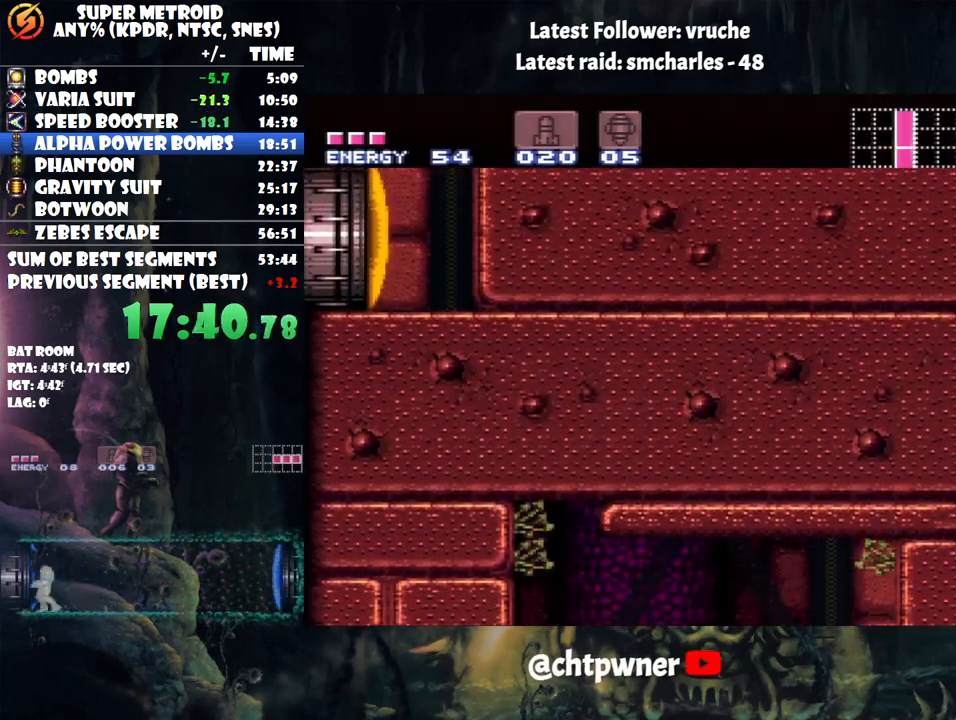
{"buttons": ["B", "DPAD_RIGHT"], "events": [[17, "DPAD_UP", "down"], [67, "DPAD_RIGHT", "up"], [133, "DPAD_RIGHT", "down"], [133, "Y", "down"], [167, "DPAD_UP", "up"], [167, "Y", "up"], [467, "B", "down"]]}
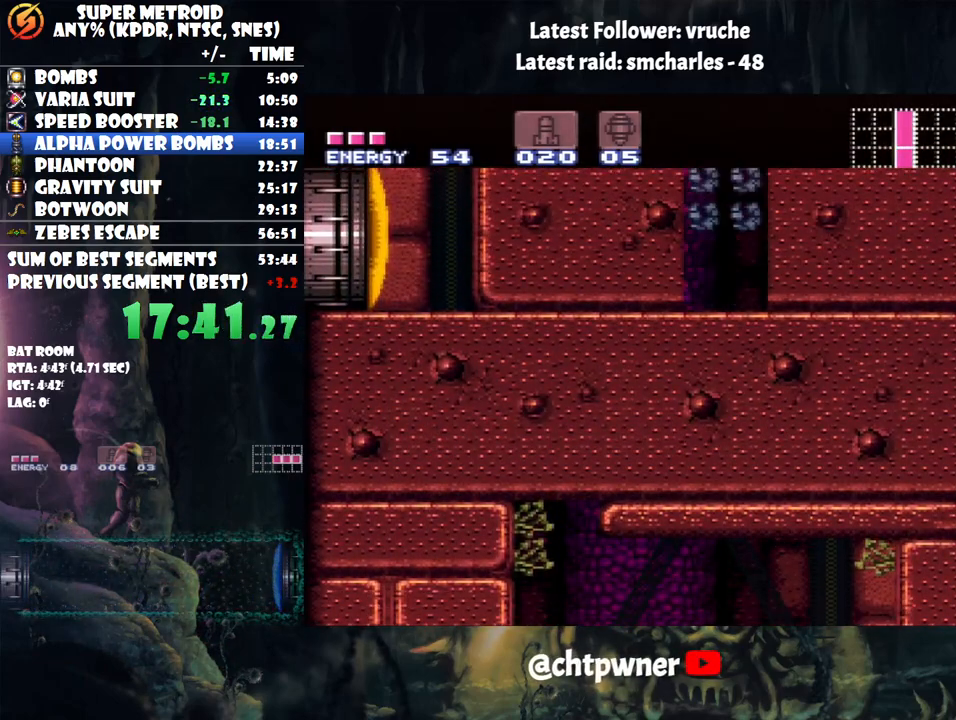
{"buttons": ["B", "DPAD_LEFT"], "events": [[33, "DPAD_RIGHT", "up"], [67, "DPAD_LEFT", "down"]]}
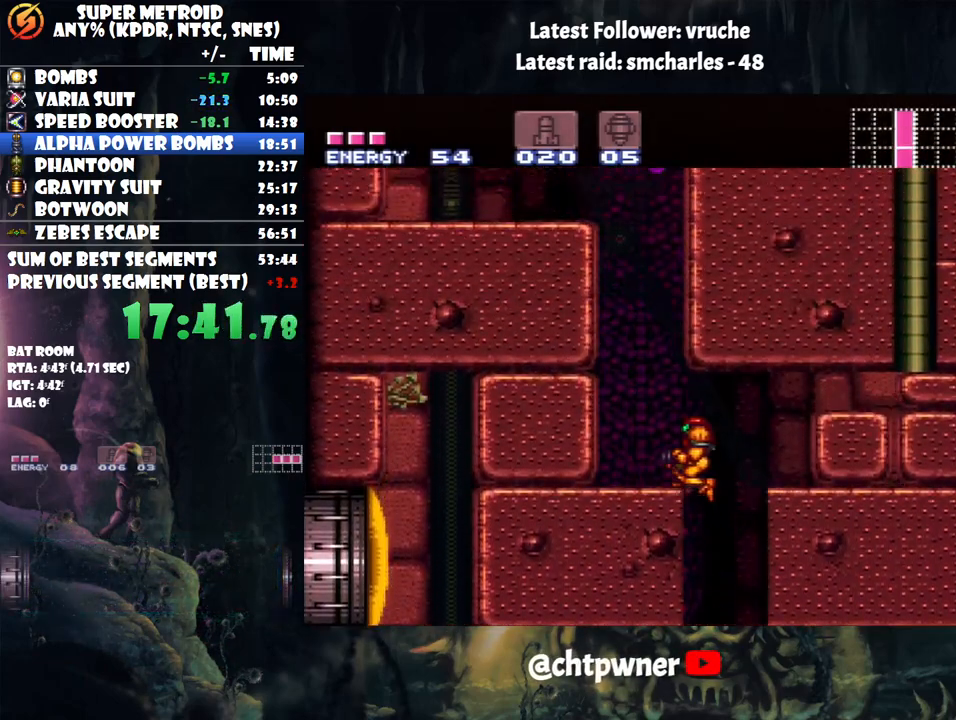
{"buttons": [], "events": [[83, "B", "up"], [83, "L1", "down"], [250, "B", "down"], [283, "L1", "up"], [433, "DPAD_LEFT", "up"], [483, "B", "up"]]}
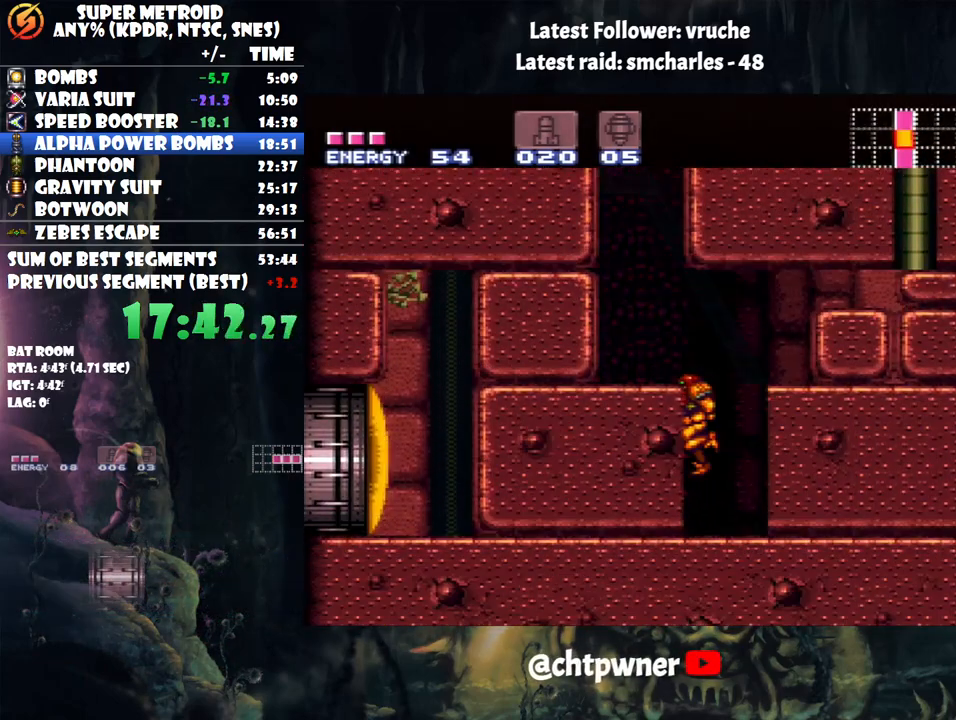
{"buttons": ["DPAD_RIGHT"], "events": [[350, "DPAD_RIGHT", "down"]]}
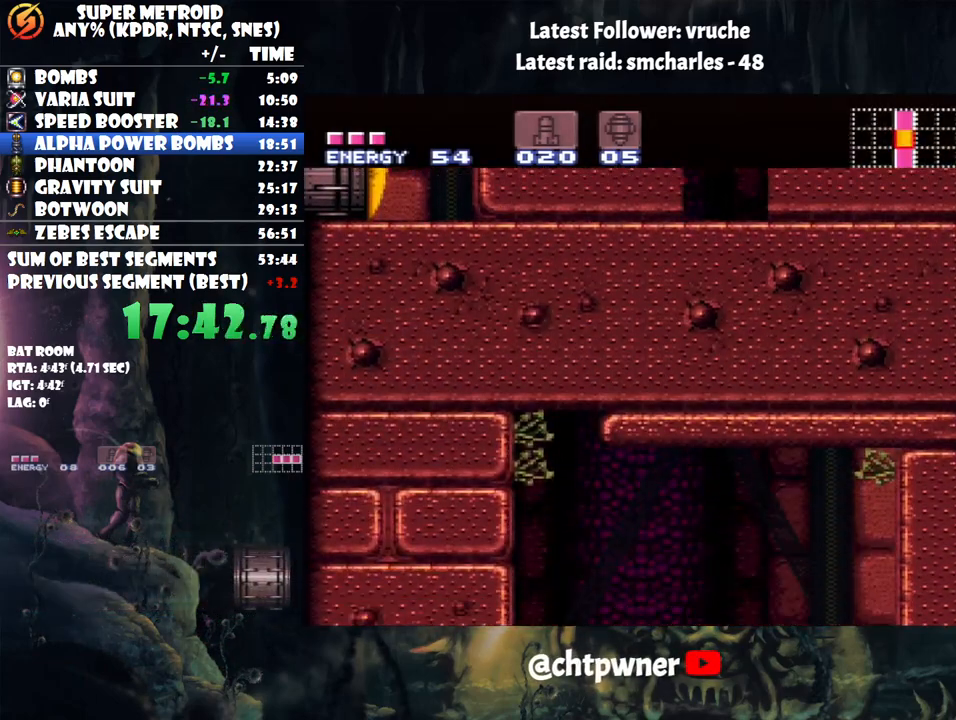
{"buttons": ["B", "DPAD_LEFT"], "events": [[33, "B", "down"], [67, "DPAD_RIGHT", "up"], [150, "DPAD_LEFT", "down"]]}
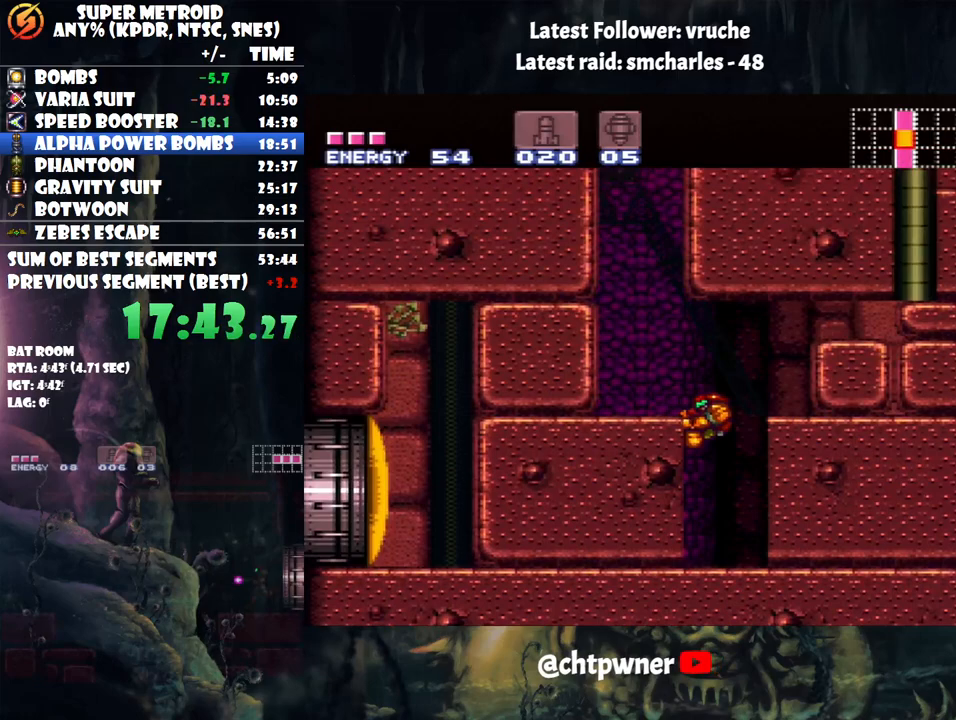
{"buttons": ["B", "DPAD_LEFT"], "events": [[133, "B", "up"], [167, "L1", "down"], [250, "L1", "up"], [283, "B", "down"]]}
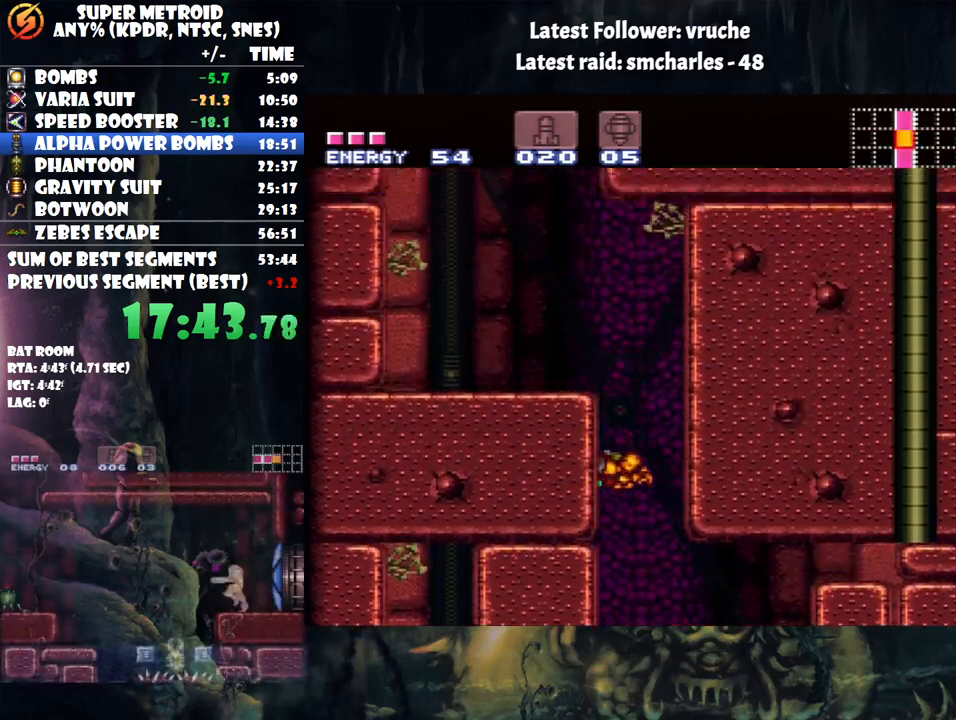
{"buttons": ["B"], "events": [[200, "B", "up"], [200, "L1", "down"], [350, "L1", "up"], [417, "B", "down"], [417, "DPAD_LEFT", "up"]]}
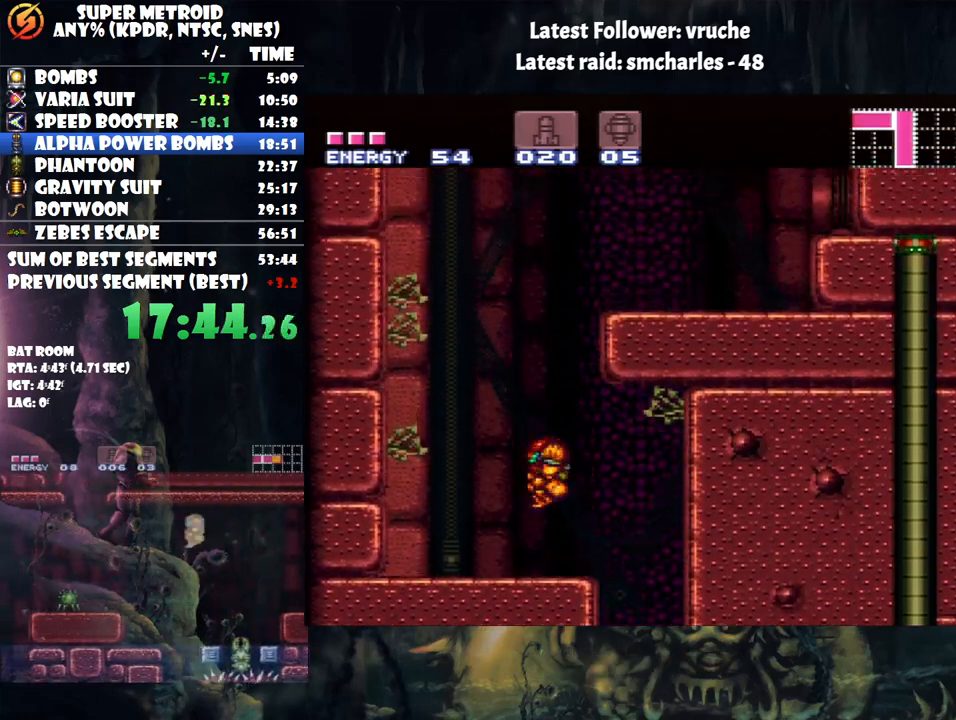
{"buttons": ["A", "DPAD_RIGHT"], "events": [[17, "DPAD_RIGHT", "down"], [317, "Y", "down"], [417, "B", "up"], [433, "Y", "up"], [467, "A", "down"]]}
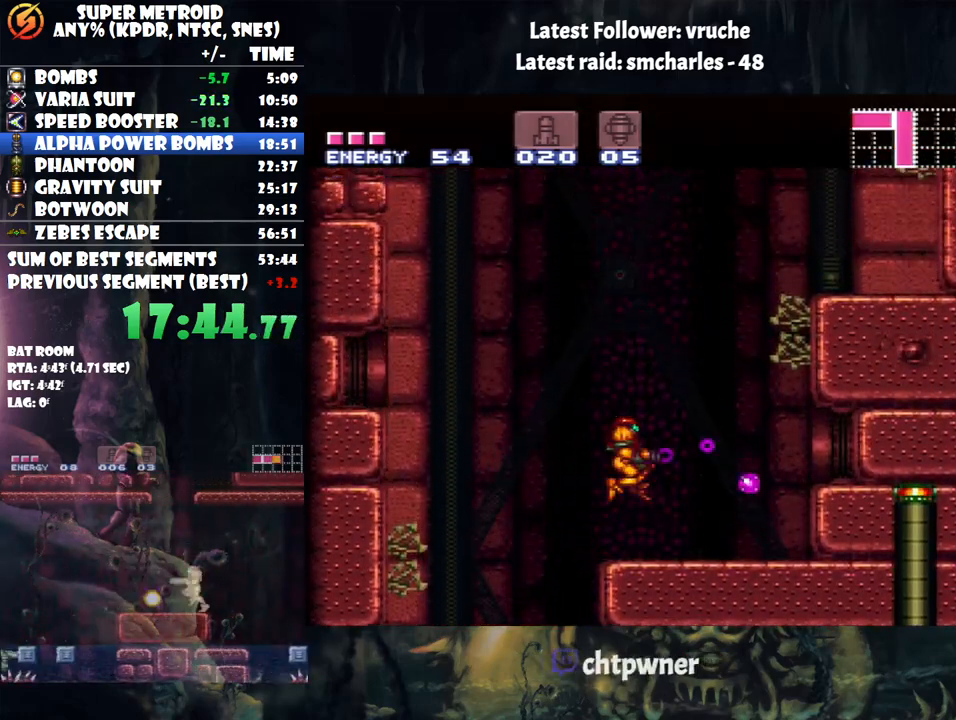
{"buttons": ["A", "DPAD_RIGHT"], "events": []}